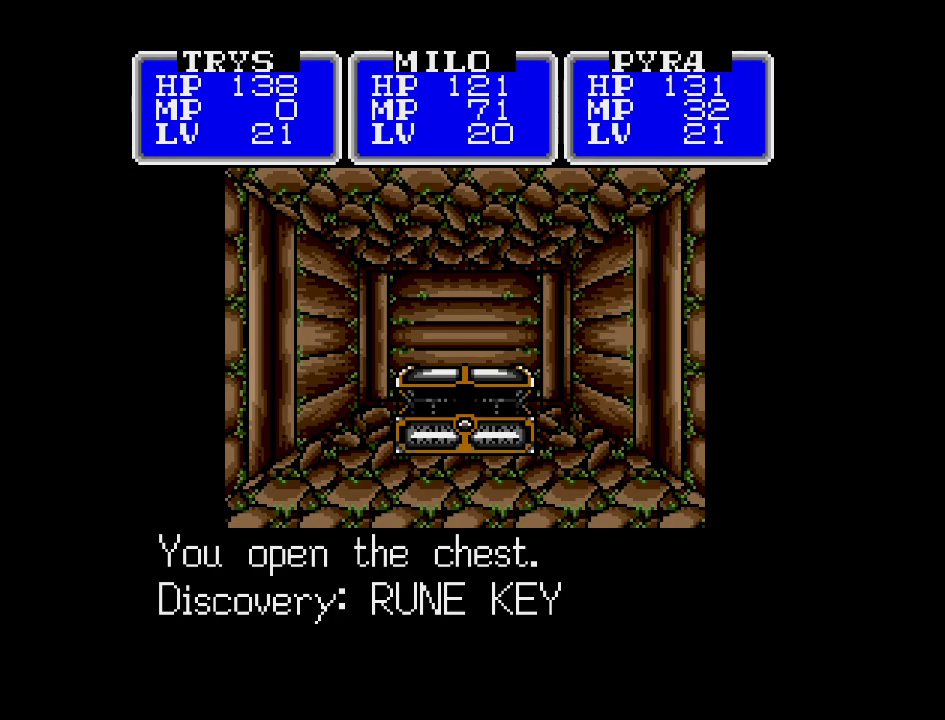
Gameplay with a controller (Nintendo layout); each line is a JSON object with the inputs held at the frame after it. "events" lists button and stick changes between this image and that frame as [ms after this image, input, new state], when the widget could be followed in between. Not read: L3 R3.
{"buttons": [], "events": [[167, "A", "down"], [283, "A", "up"]]}
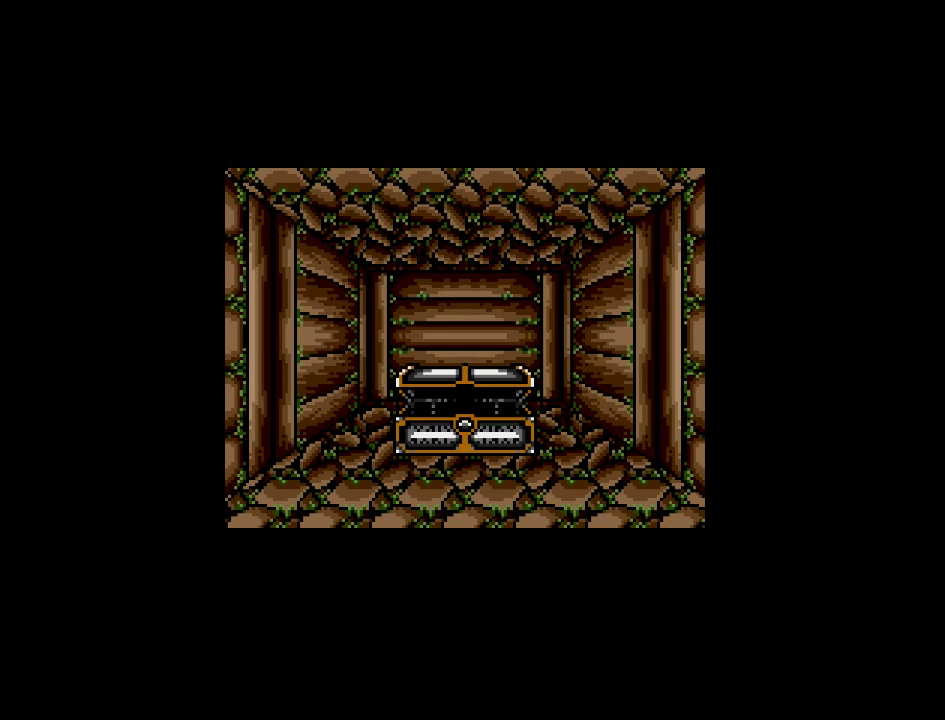
{"buttons": [], "events": [[183, "DPAD_DOWN", "down"], [467, "DPAD_DOWN", "up"]]}
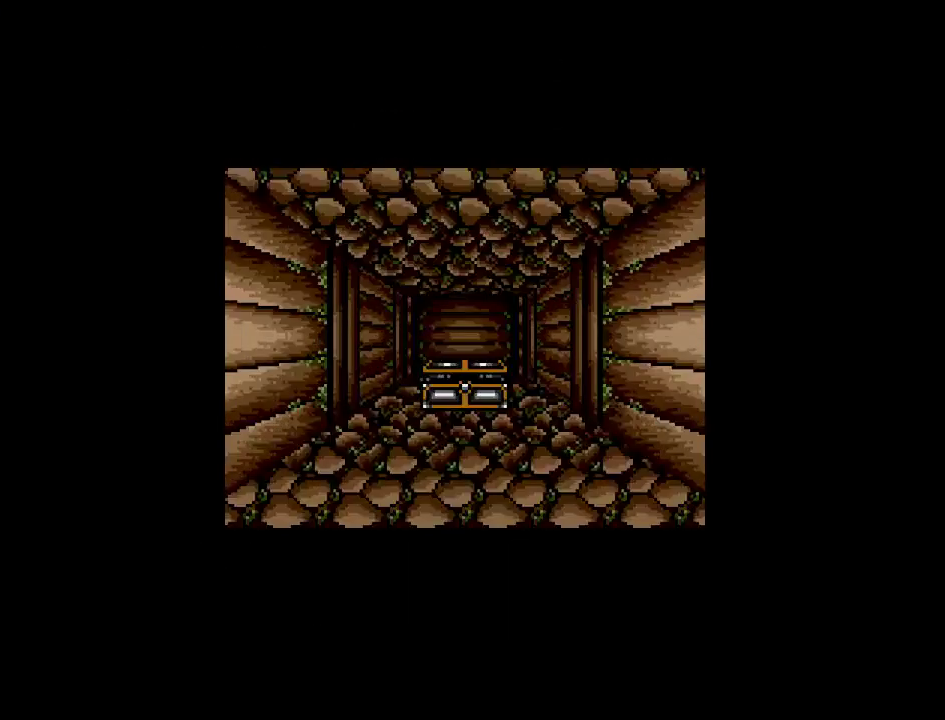
{"buttons": [], "events": [[183, "DPAD_RIGHT", "down"], [450, "DPAD_RIGHT", "up"]]}
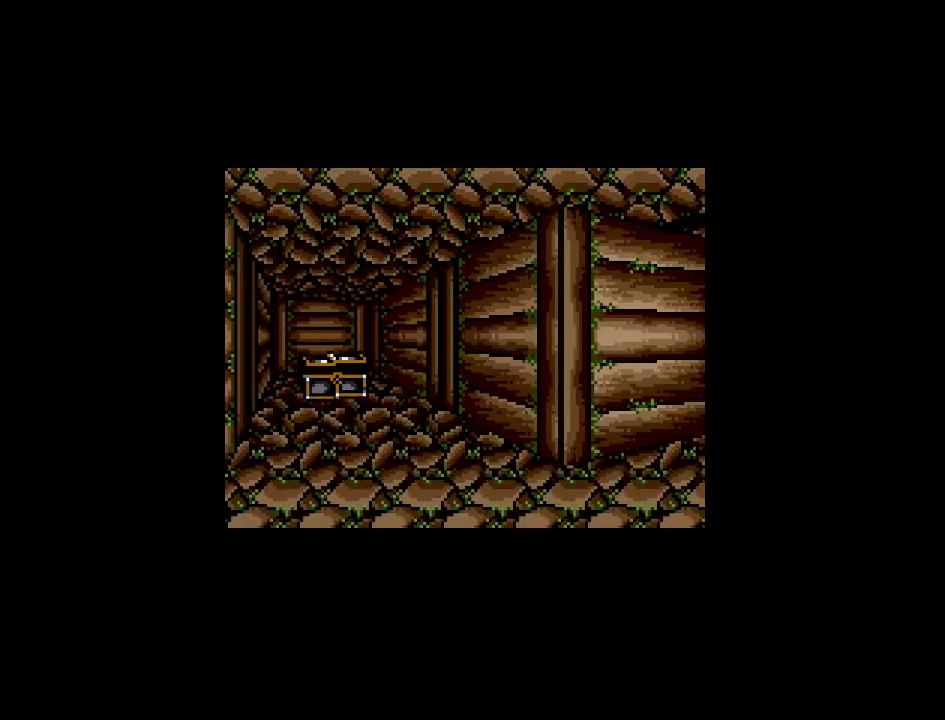
{"buttons": ["DPAD_UP"], "events": [[300, "DPAD_UP", "down"]]}
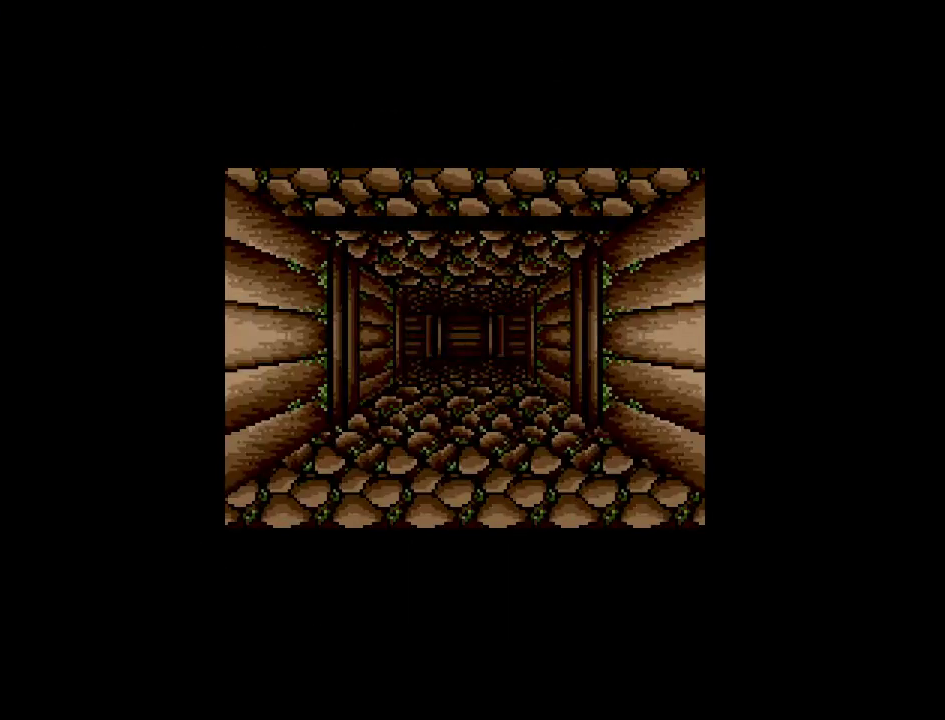
{"buttons": ["DPAD_UP"], "events": []}
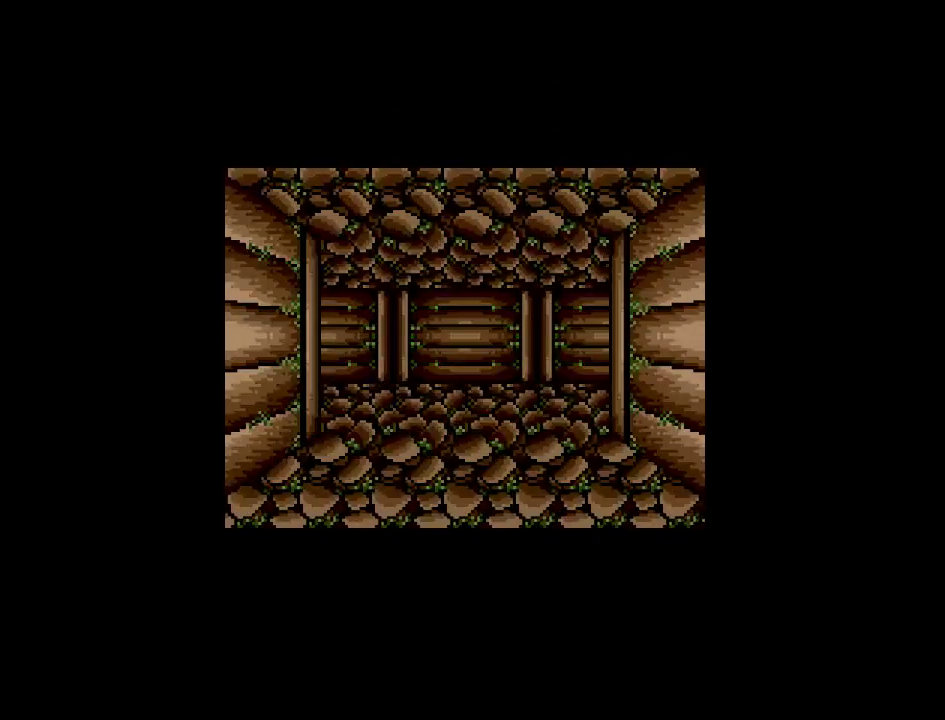
{"buttons": ["DPAD_UP"], "events": []}
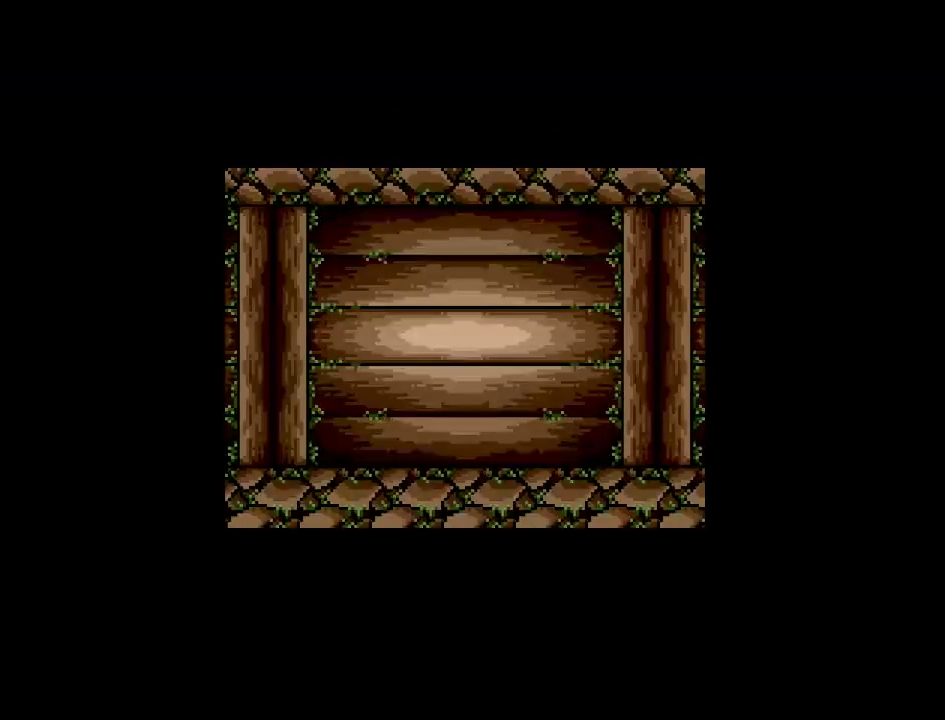
{"buttons": [], "events": [[17, "DPAD_UP", "up"], [217, "DPAD_LEFT", "down"], [500, "DPAD_LEFT", "up"]]}
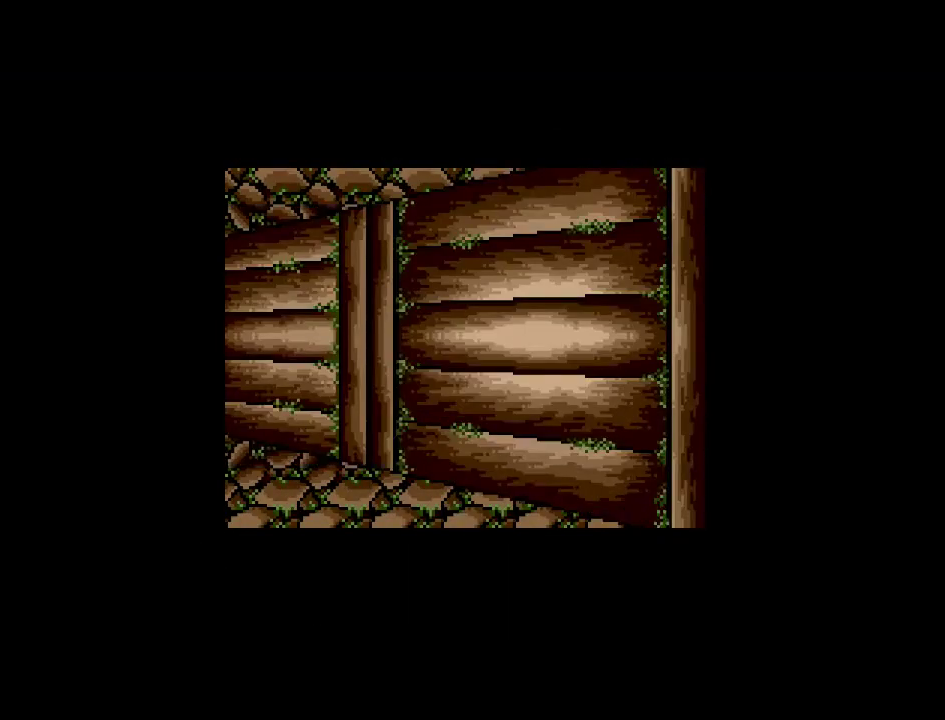
{"buttons": [], "events": []}
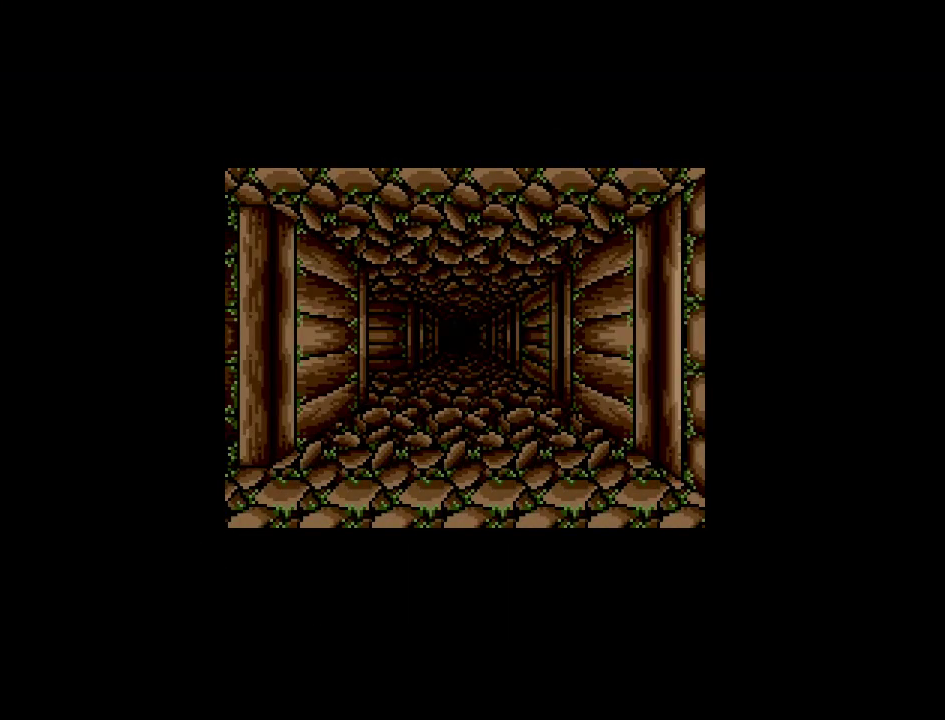
{"buttons": [], "events": []}
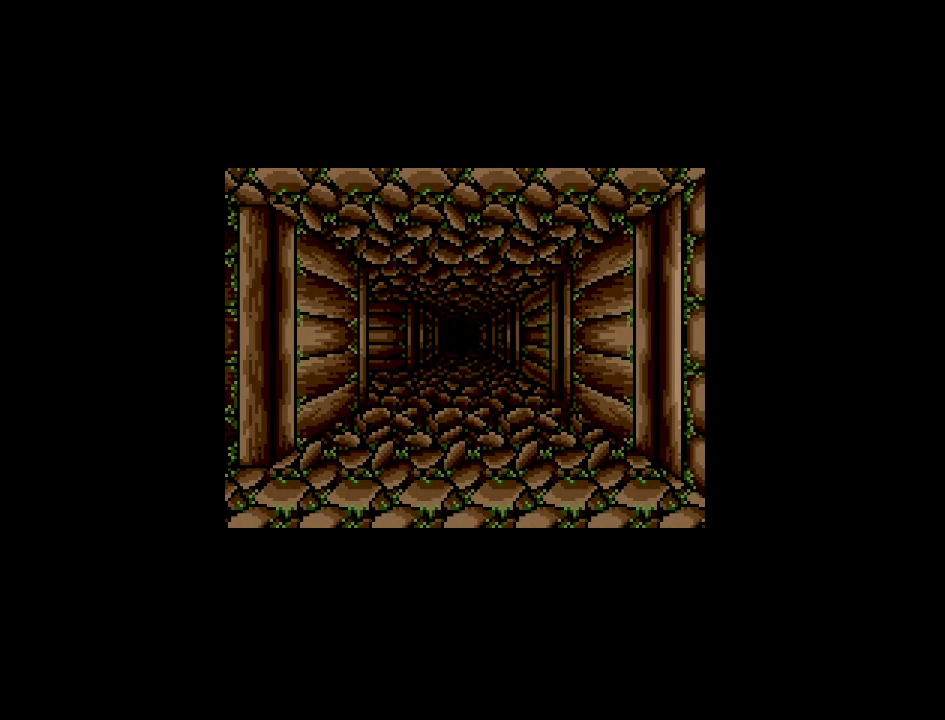
{"buttons": [], "events": []}
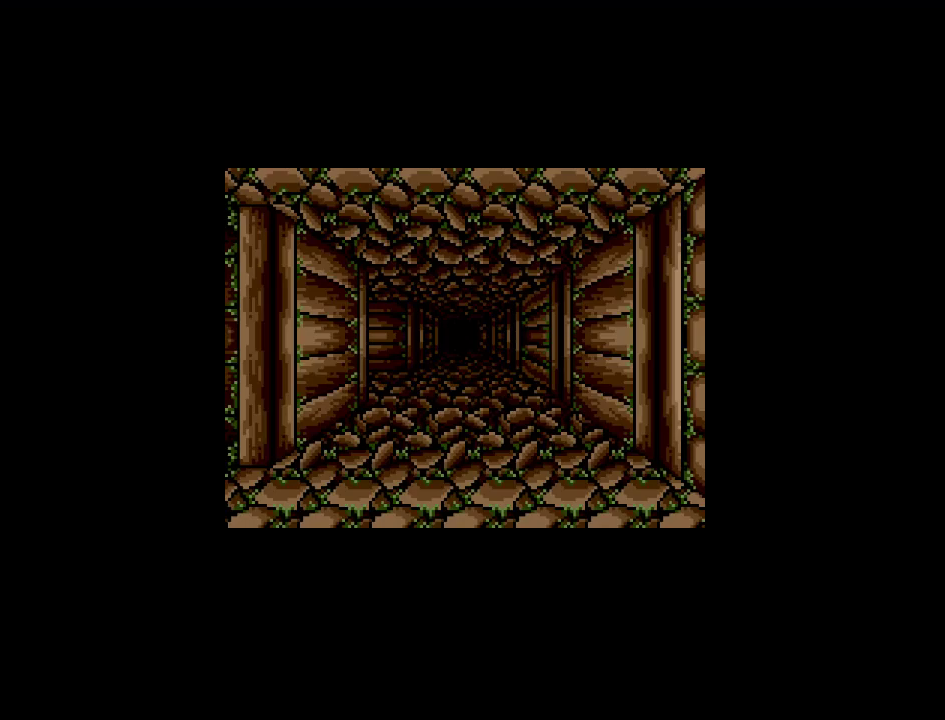
{"buttons": [], "events": []}
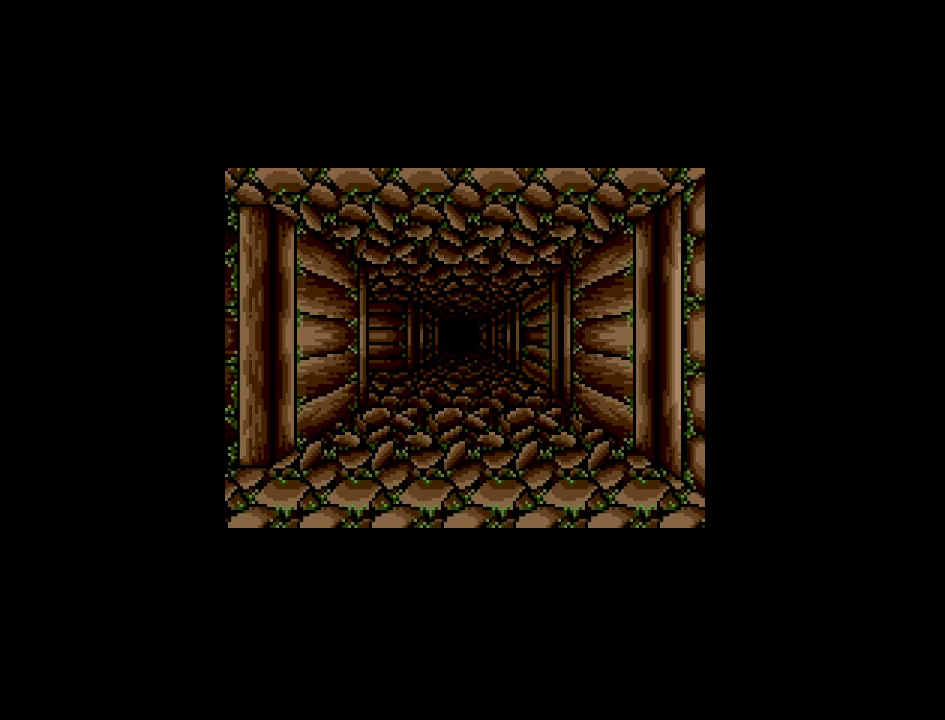
{"buttons": ["DPAD_UP"], "events": [[500, "DPAD_UP", "down"]]}
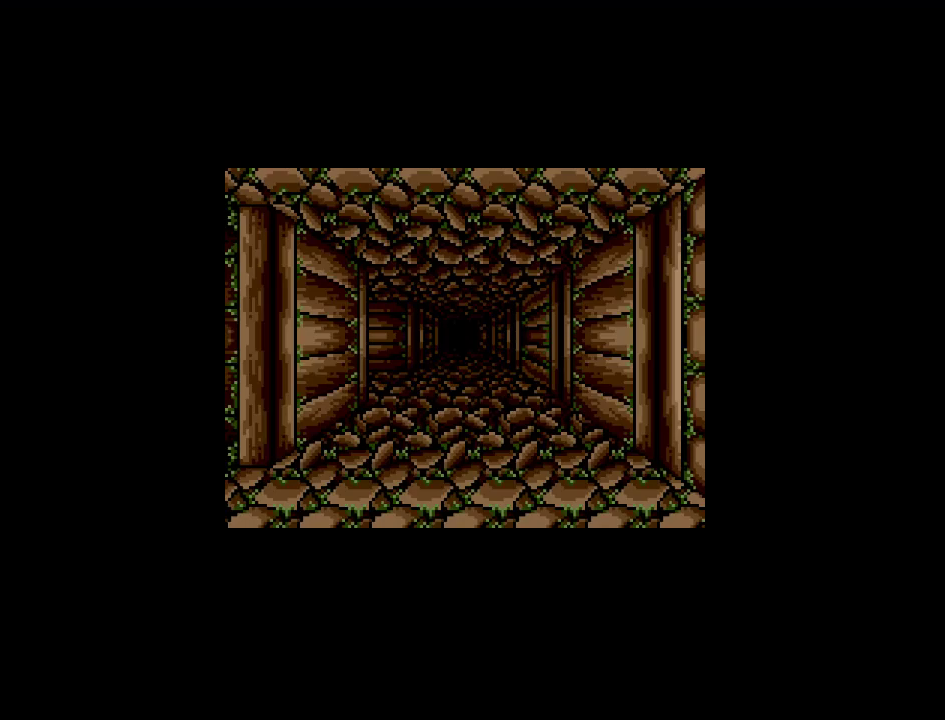
{"buttons": [], "events": [[317, "DPAD_UP", "up"]]}
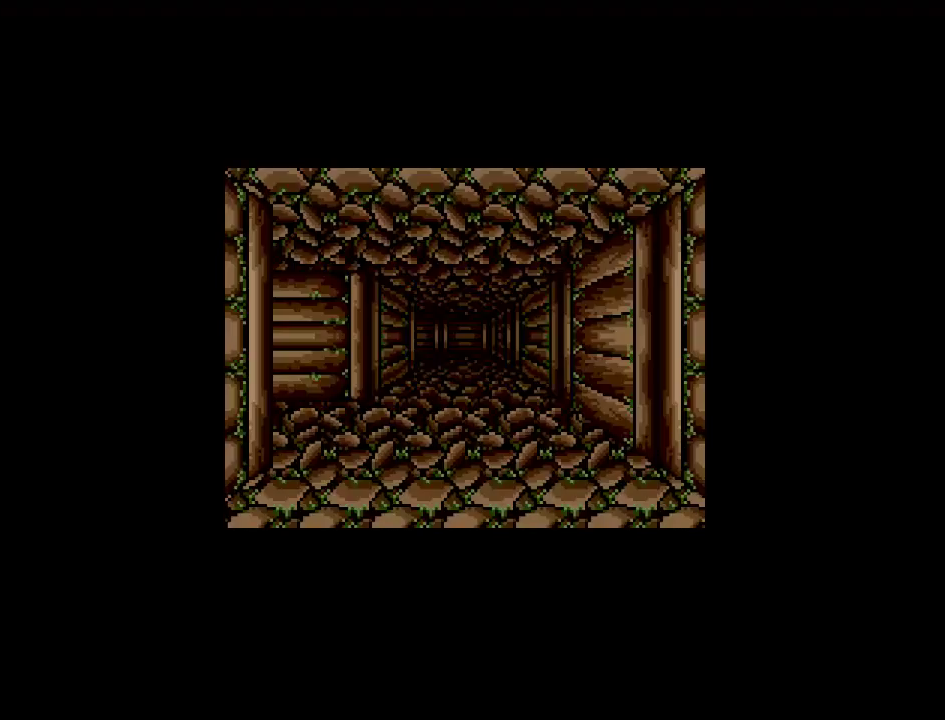
{"buttons": [], "events": [[283, "DPAD_UP", "down"], [433, "DPAD_UP", "up"]]}
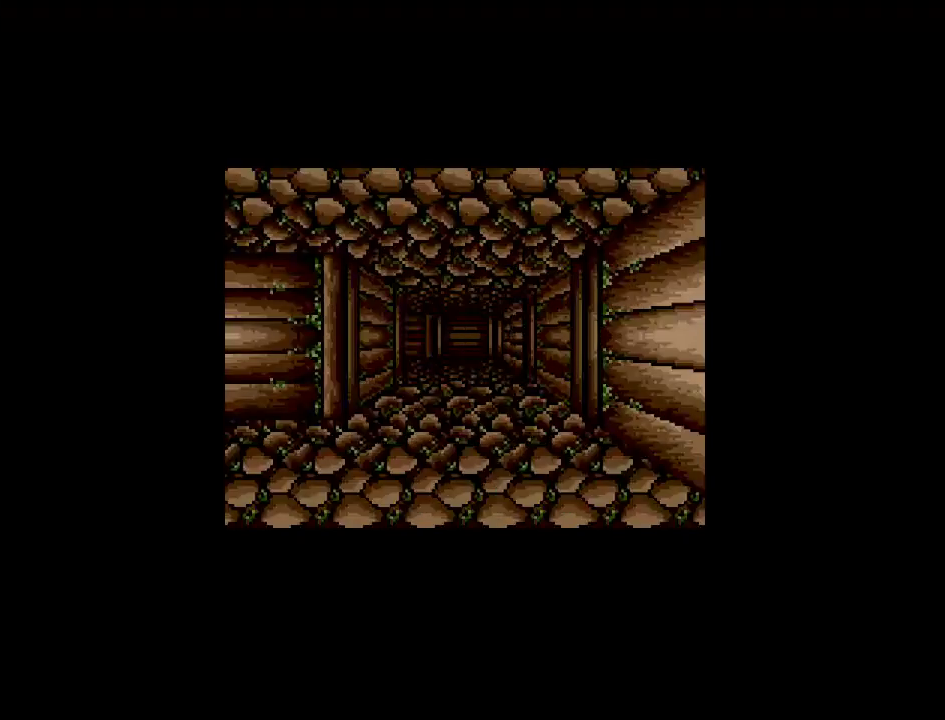
{"buttons": [], "events": []}
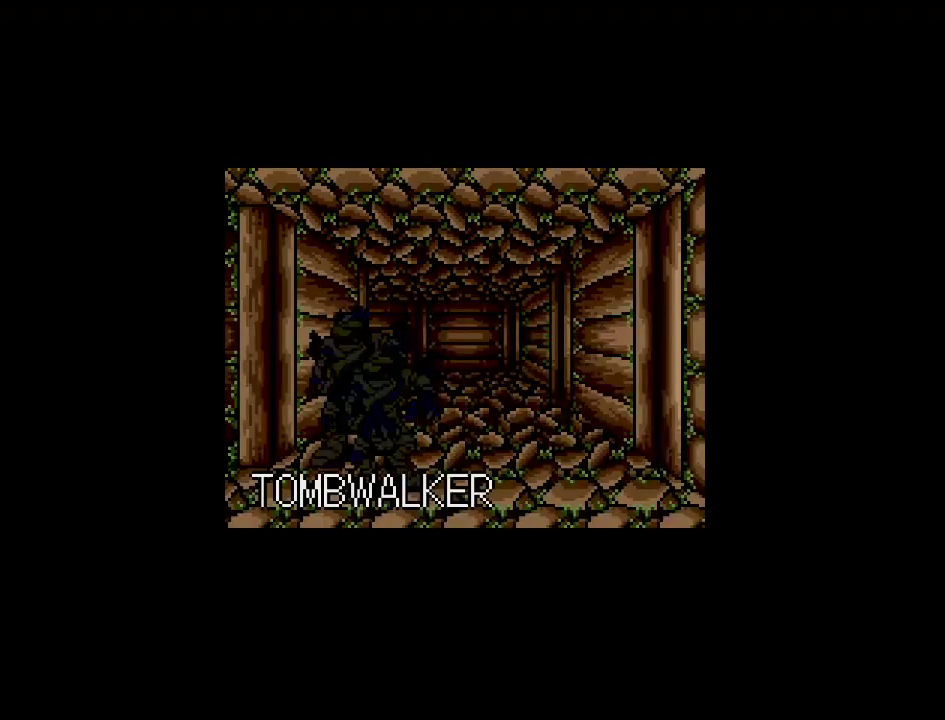
{"buttons": [], "events": []}
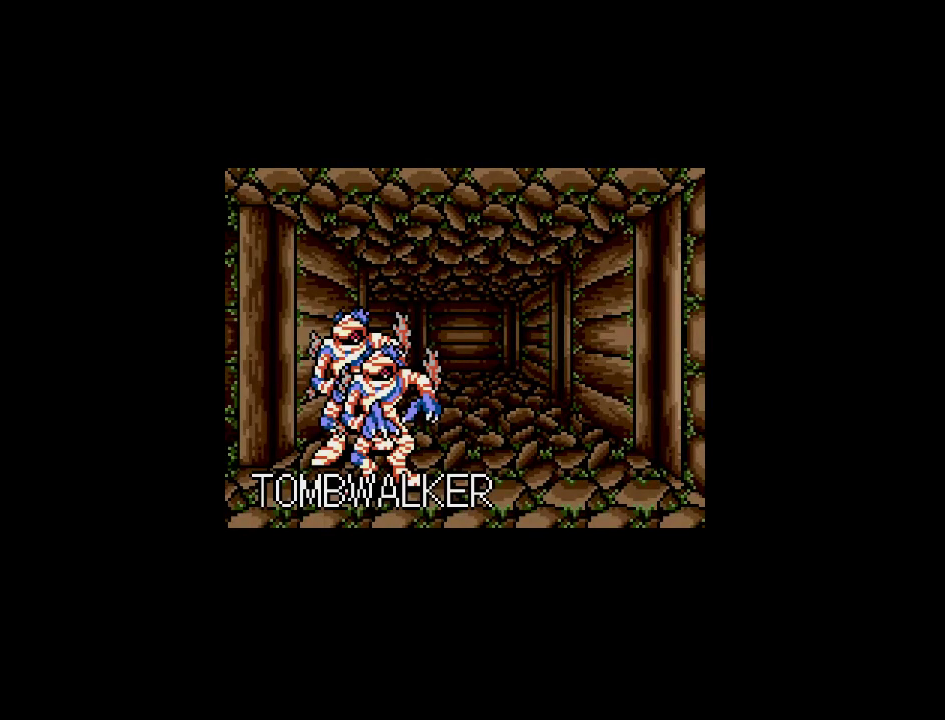
{"buttons": [], "events": []}
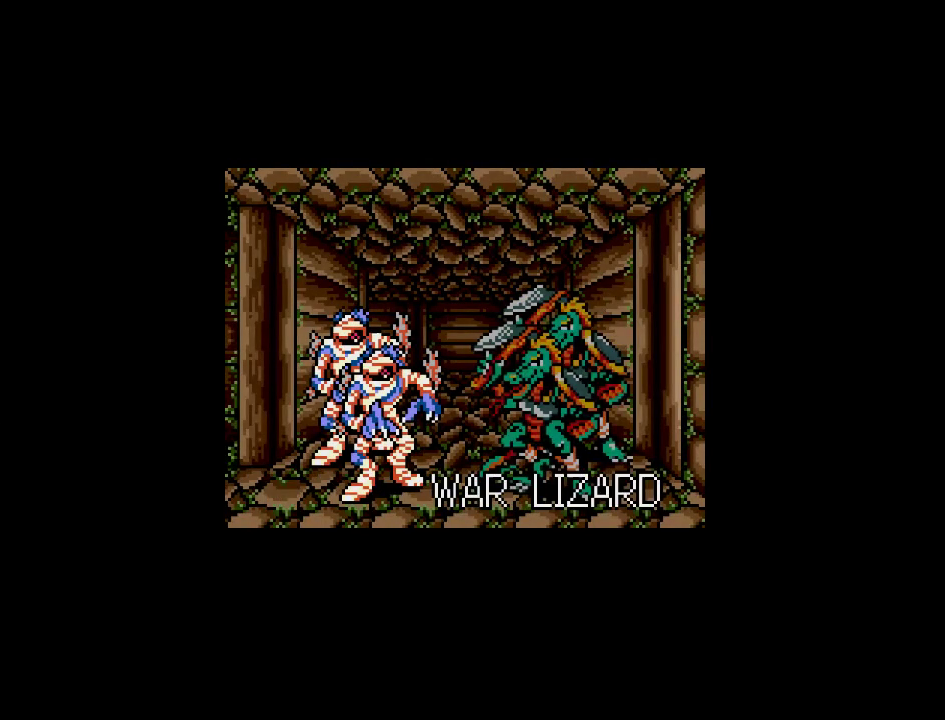
{"buttons": [], "events": []}
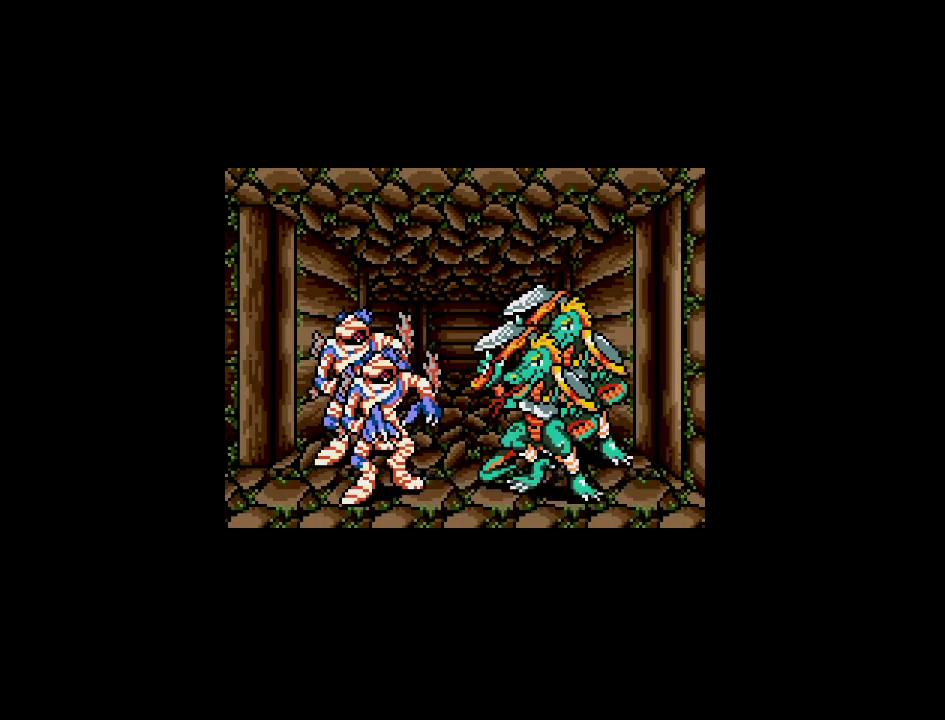
{"buttons": [], "events": []}
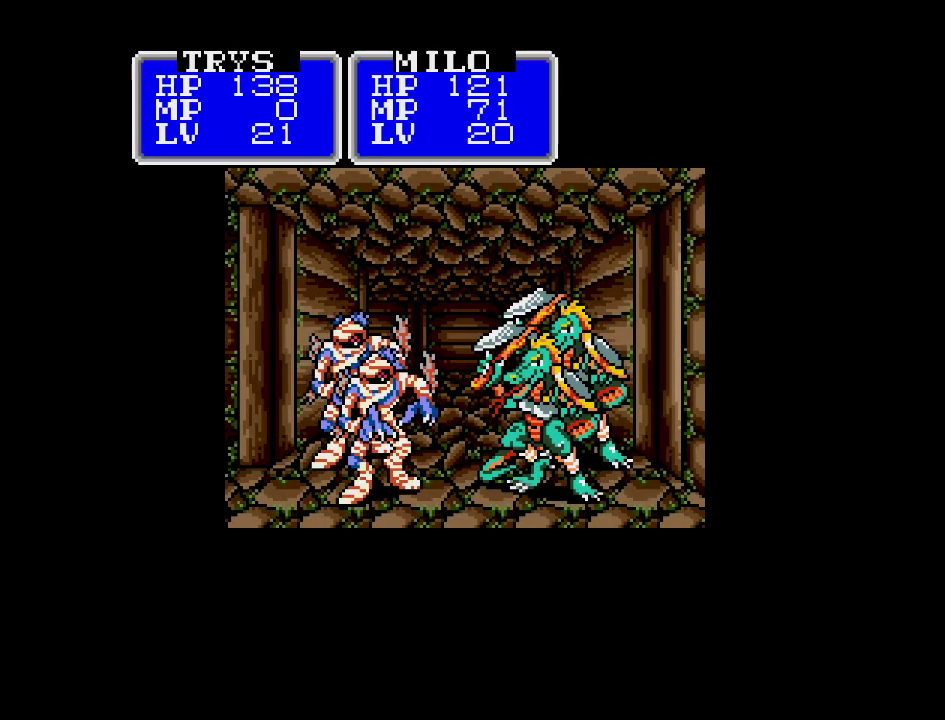
{"buttons": [], "events": []}